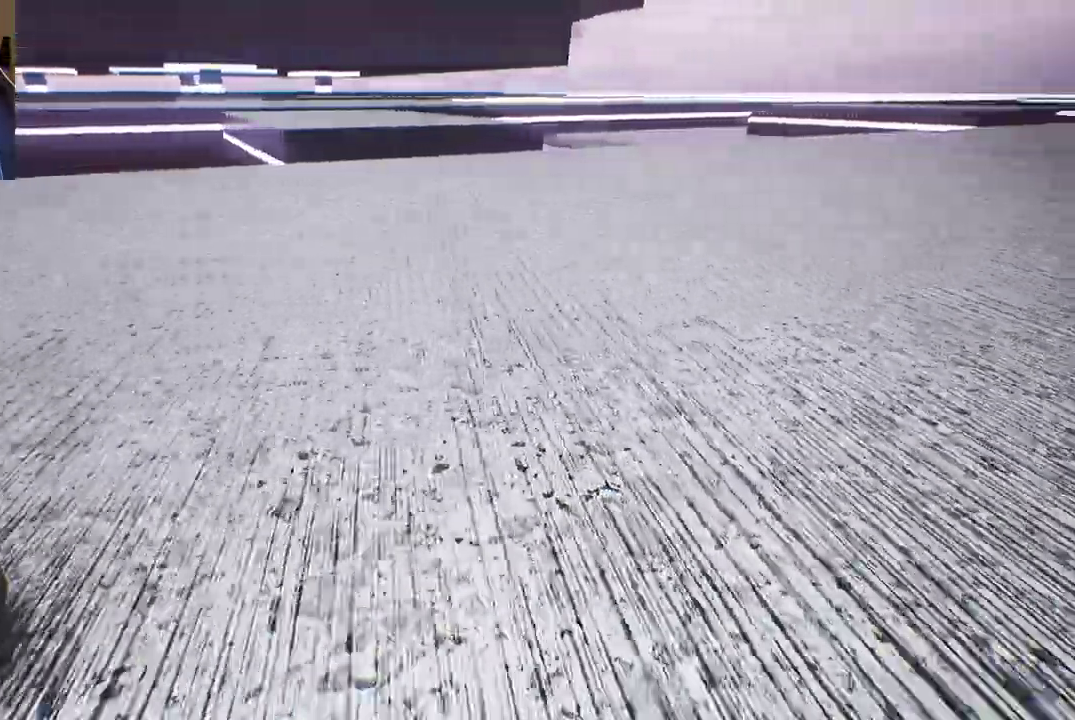
Gameplay with a controller (Xbox layout); each line is a JSON object with the inputs held at the frame after it. "events" lists button and stick changes between this image and that frame as [ms after this image, input, new state], when the widget could be followed in between.
{"buttons": [], "left_stick": "left", "right_stick": "center", "events": []}
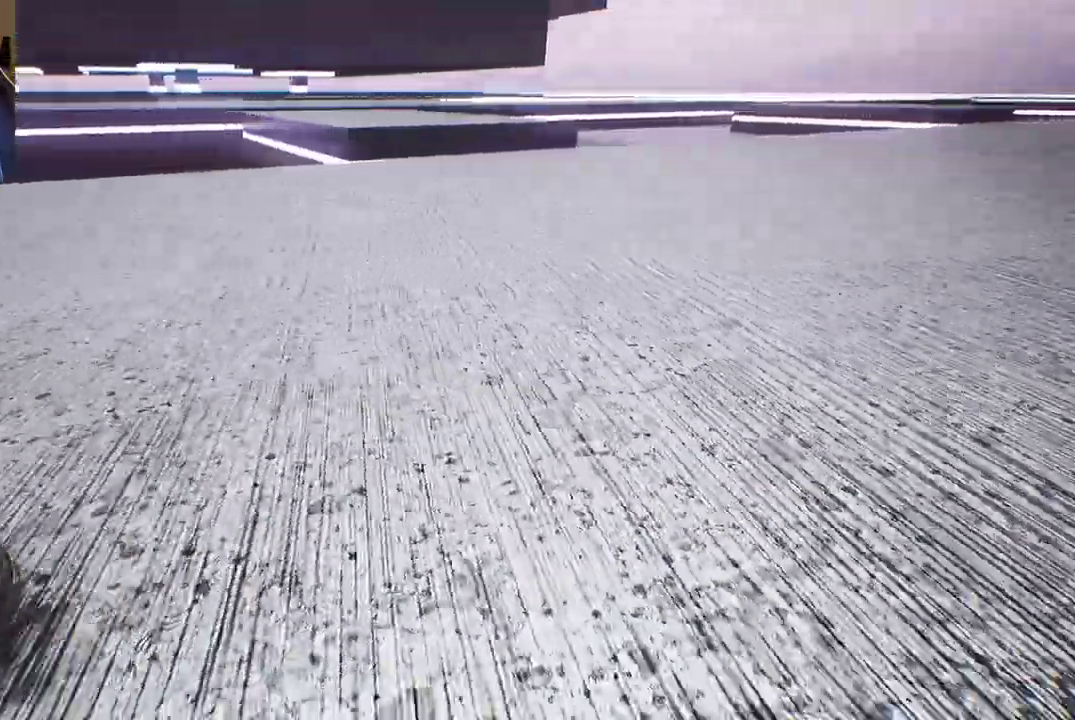
{"buttons": [], "left_stick": "left", "right_stick": "left", "events": [[483, "right_stick", "left"]]}
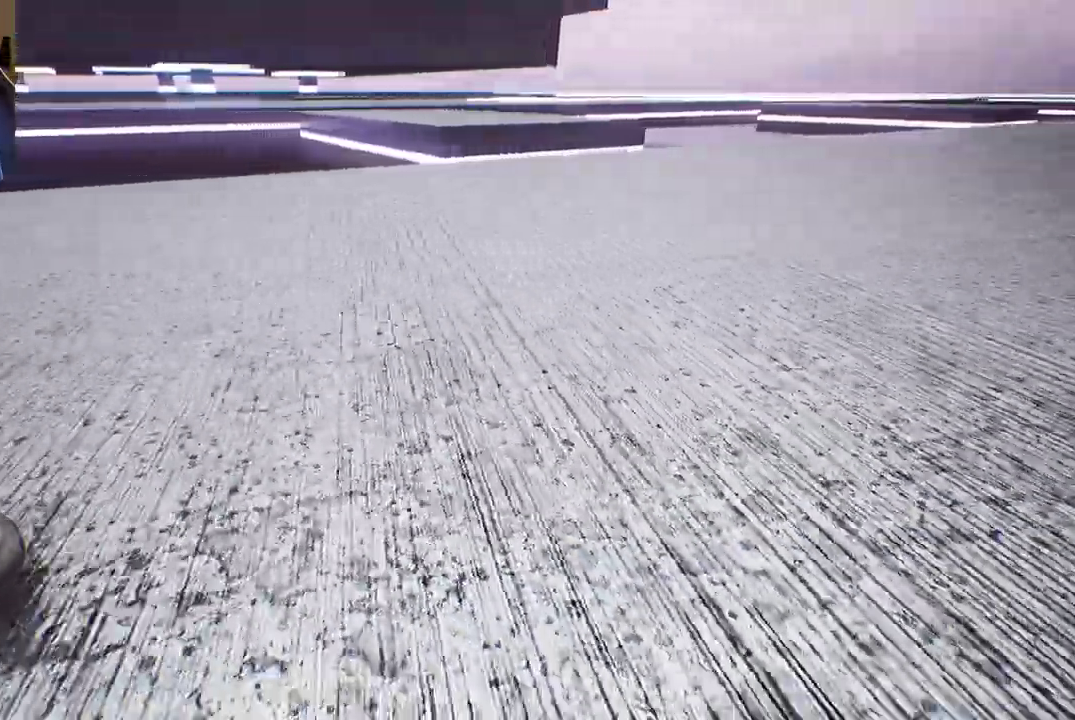
{"buttons": [], "left_stick": "left", "right_stick": "left", "events": []}
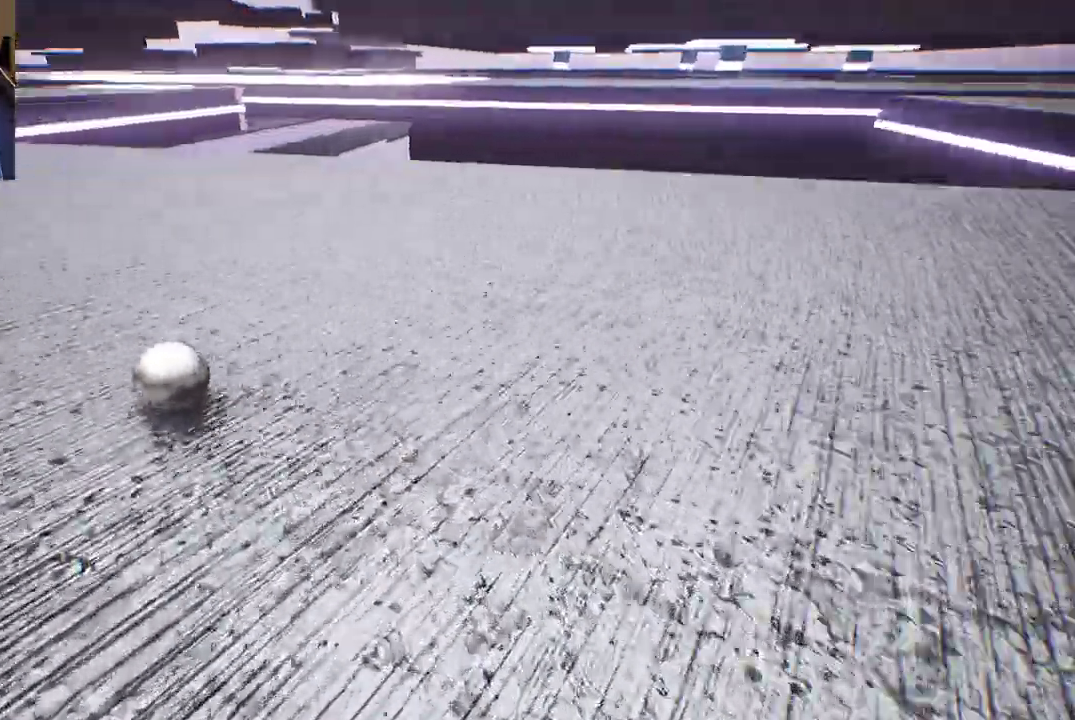
{"buttons": [], "left_stick": "up", "right_stick": "center", "events": [[183, "left_stick", "up-left"], [300, "left_stick", "up"], [300, "right_stick", "center"]]}
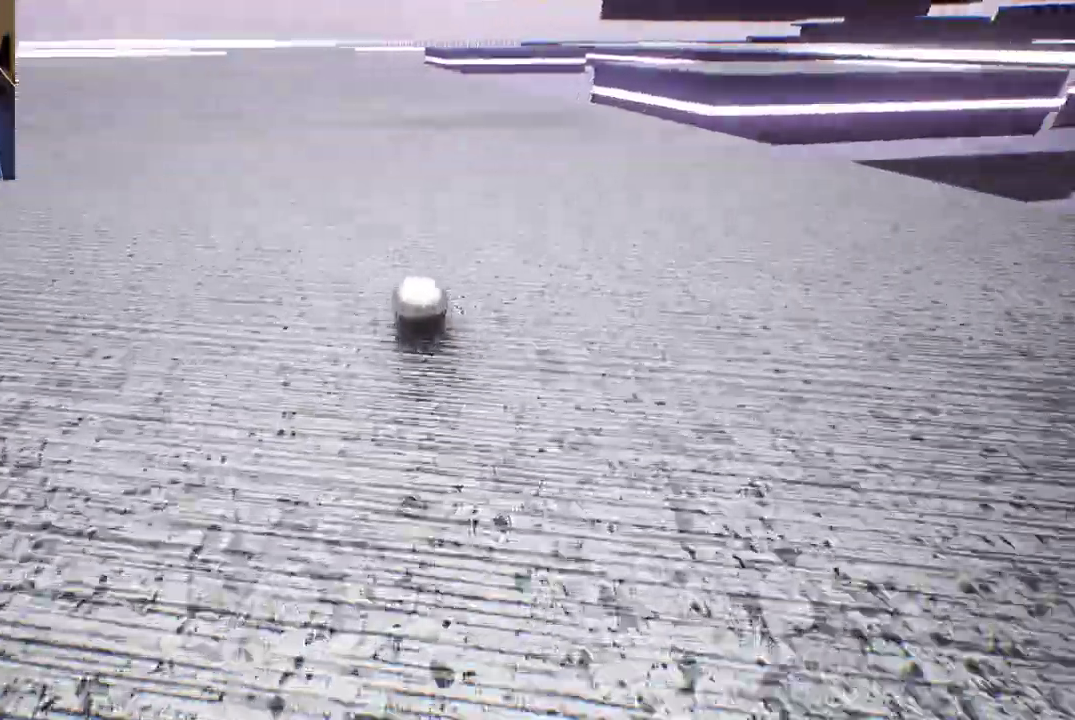
{"buttons": [], "left_stick": "up", "right_stick": "center", "events": []}
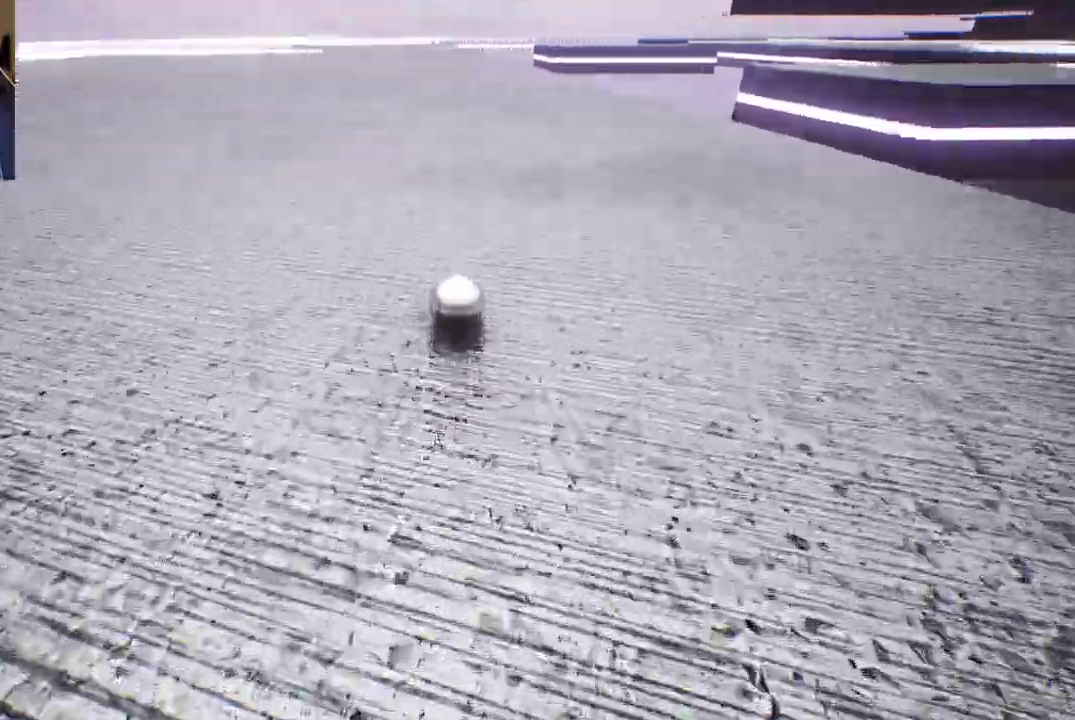
{"buttons": [], "left_stick": "up", "right_stick": "center", "events": []}
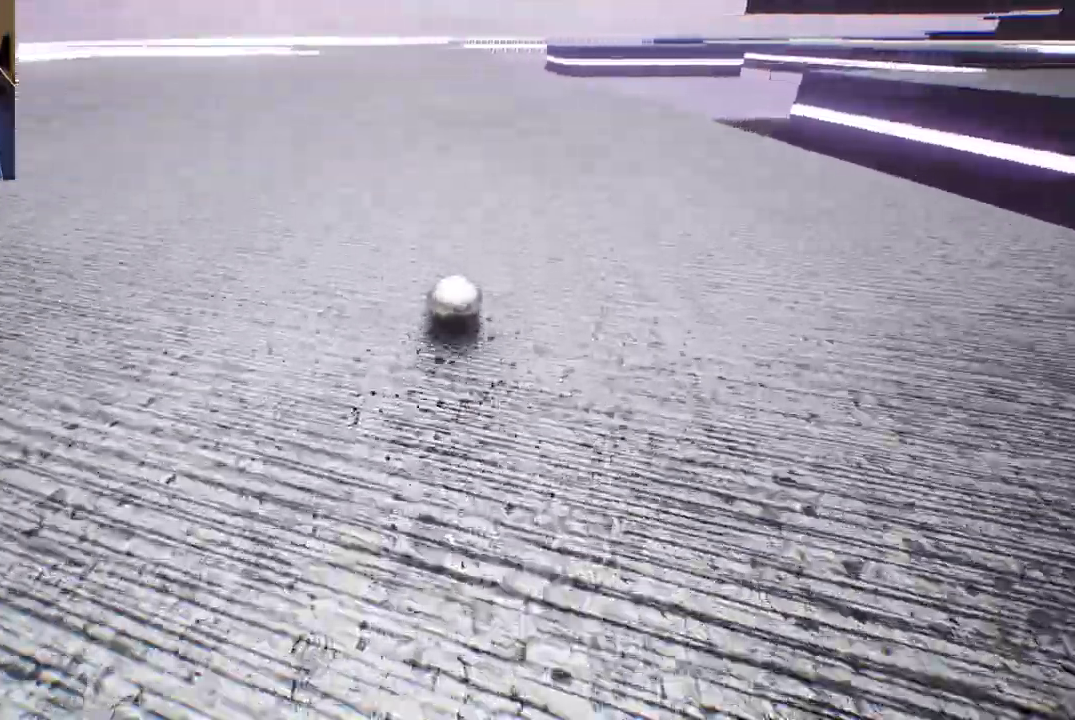
{"buttons": [], "left_stick": "up", "right_stick": "left", "events": [[433, "right_stick", "left"]]}
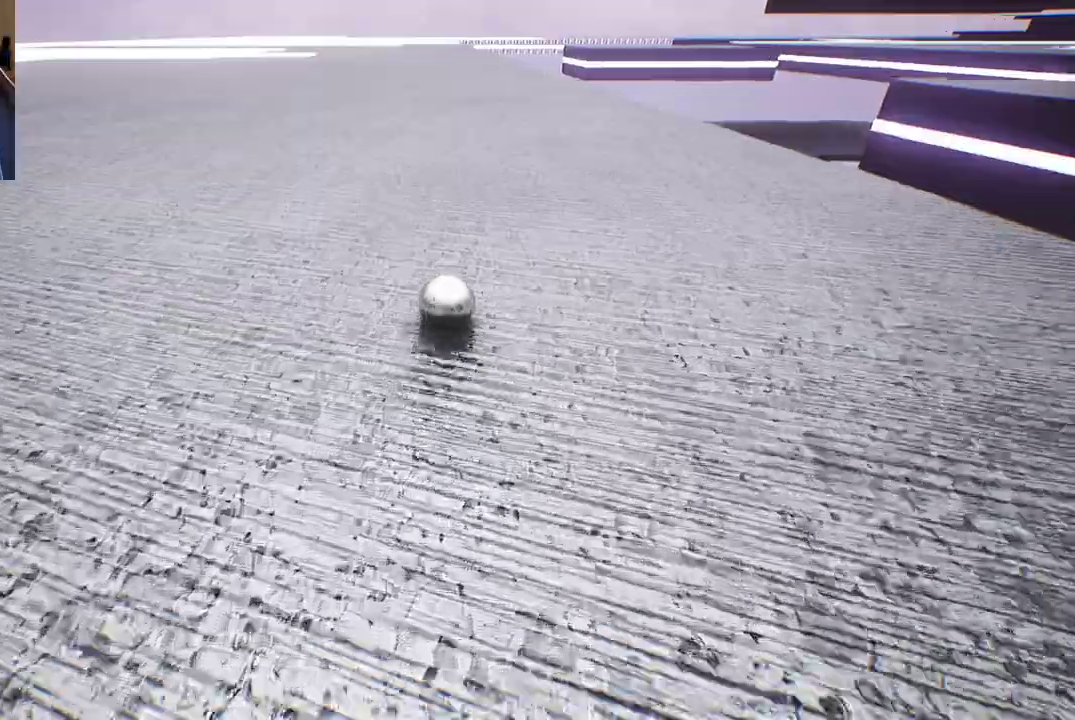
{"buttons": [], "left_stick": "up", "right_stick": "center", "events": [[83, "right_stick", "center"]]}
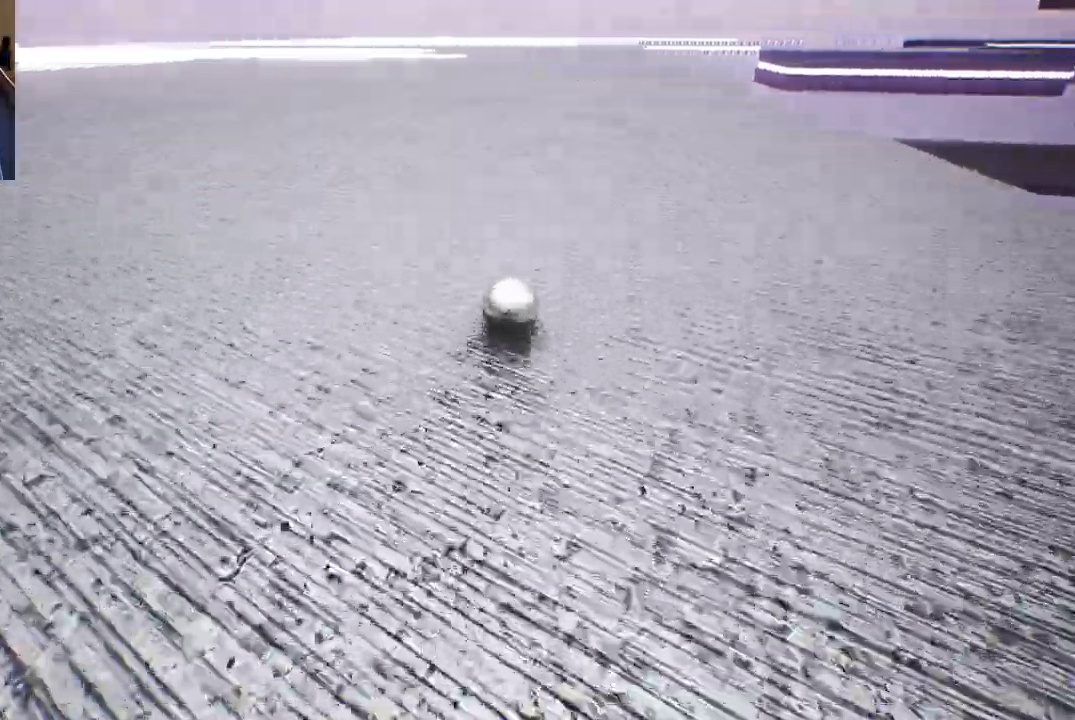
{"buttons": [], "left_stick": "up", "right_stick": "center", "events": []}
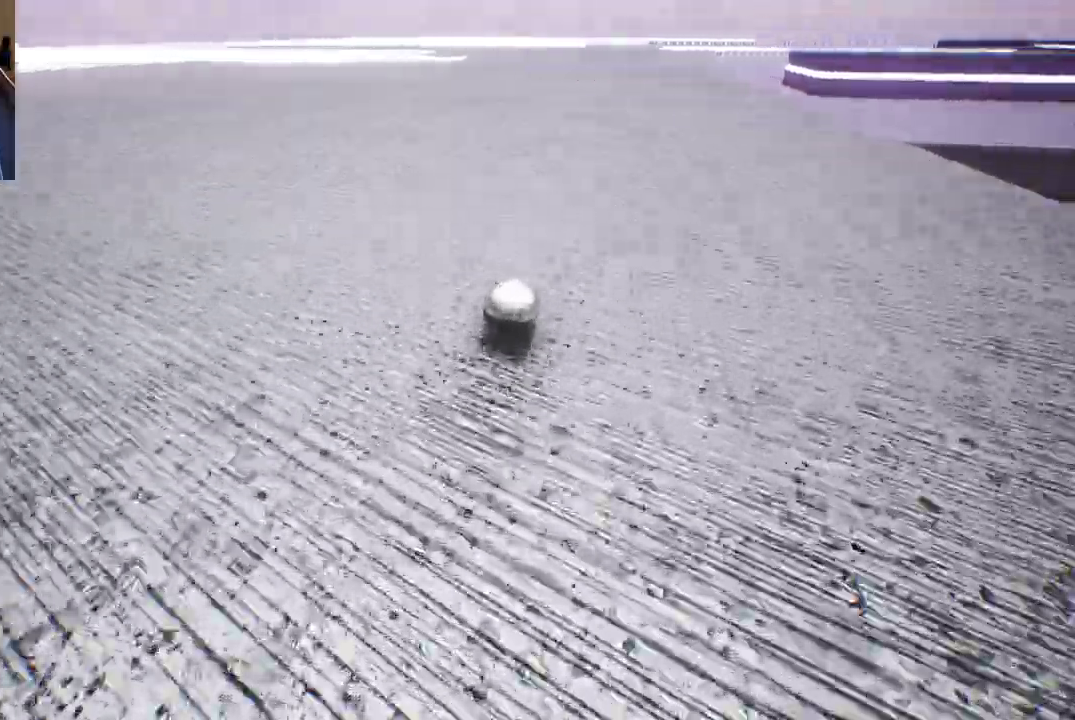
{"buttons": [], "left_stick": "up", "right_stick": "right", "events": [[300, "right_stick", "right"]]}
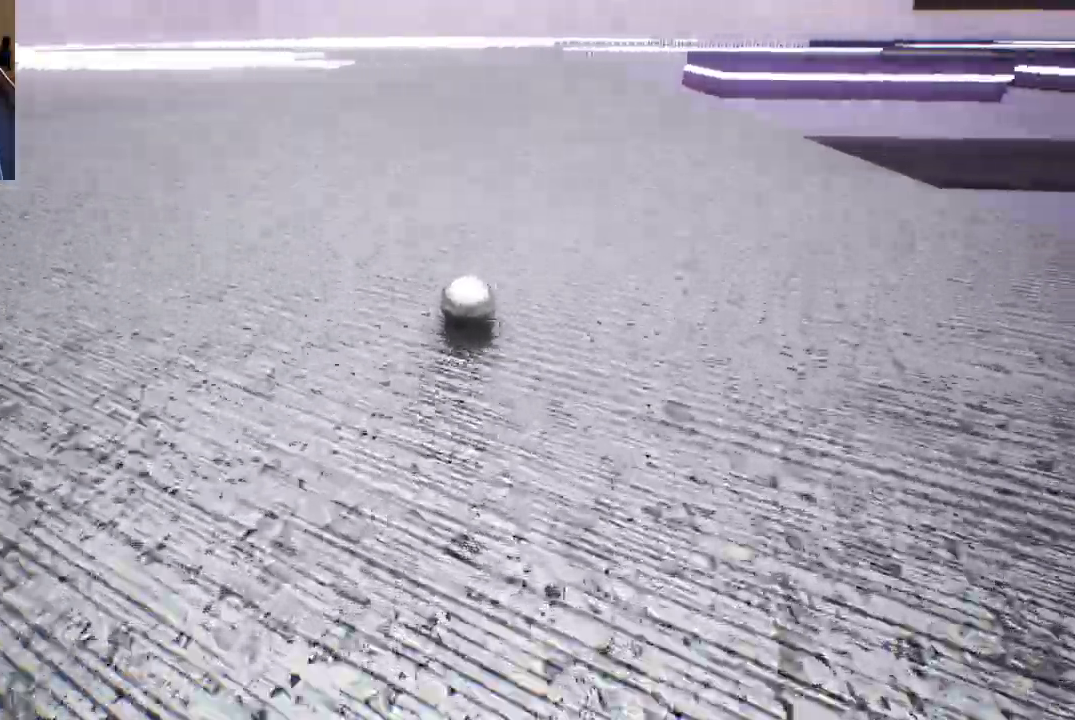
{"buttons": [], "left_stick": "up", "right_stick": "center", "events": [[50, "right_stick", "center"]]}
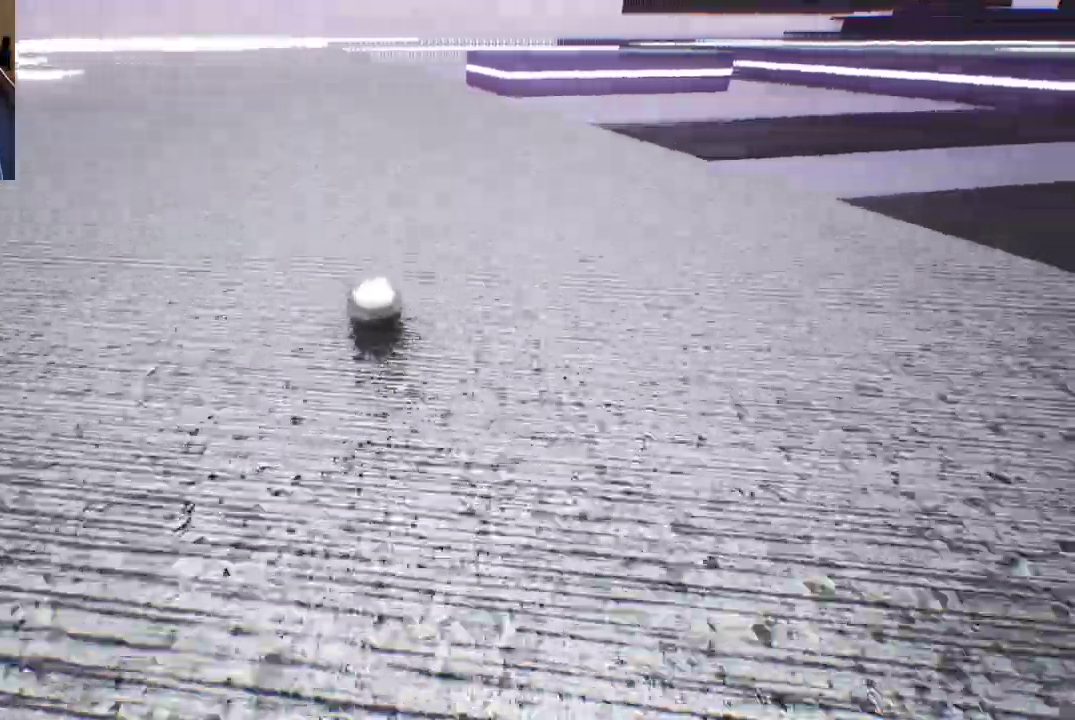
{"buttons": [], "left_stick": "center", "right_stick": "center", "events": [[167, "left_stick", "center"]]}
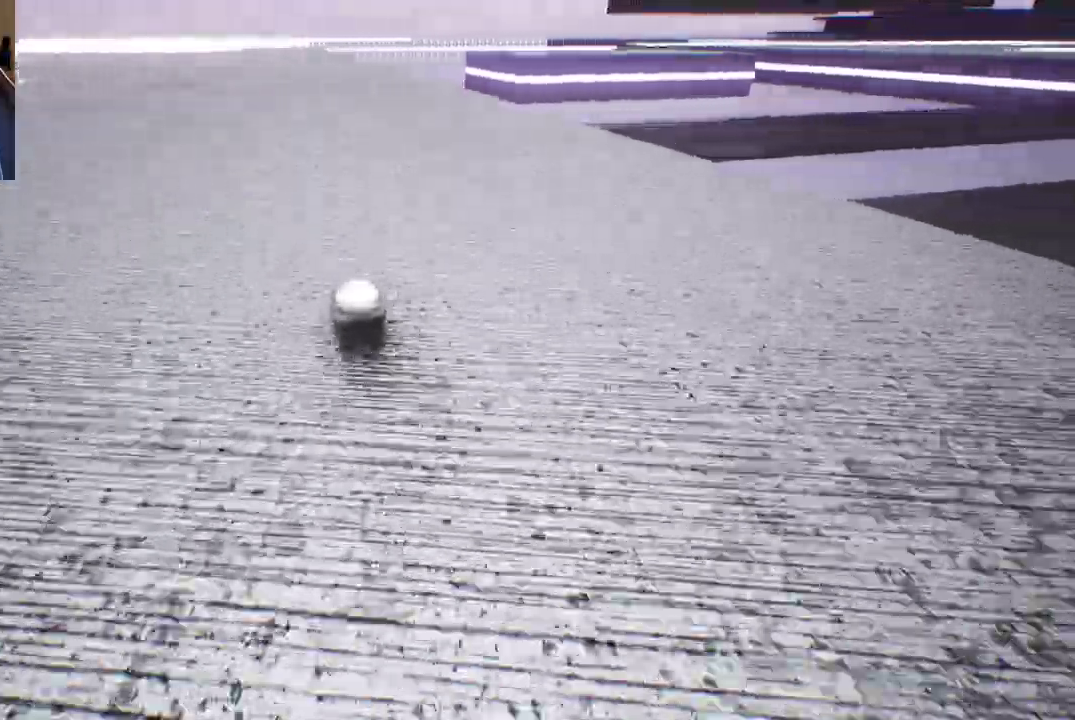
{"buttons": [], "left_stick": "up-left", "right_stick": "left", "events": [[250, "left_stick", "left"], [383, "right_stick", "down-left"], [433, "left_stick", "up-left"], [433, "right_stick", "left"]]}
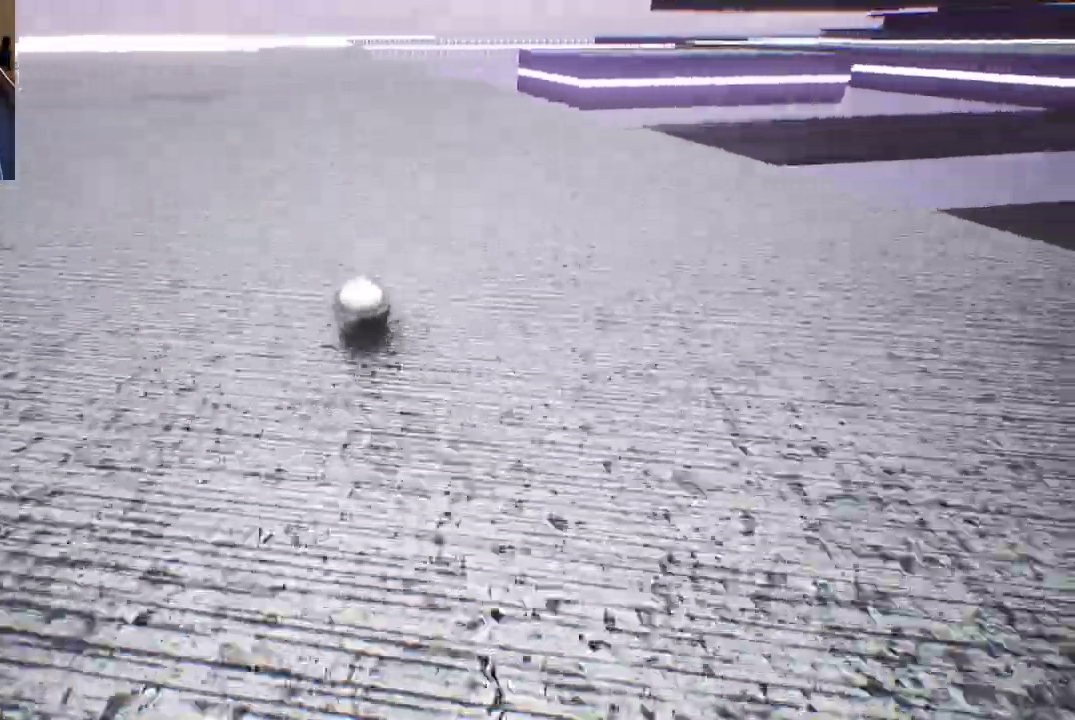
{"buttons": [], "left_stick": "up", "right_stick": "center", "events": [[117, "right_stick", "center"], [150, "left_stick", "up"]]}
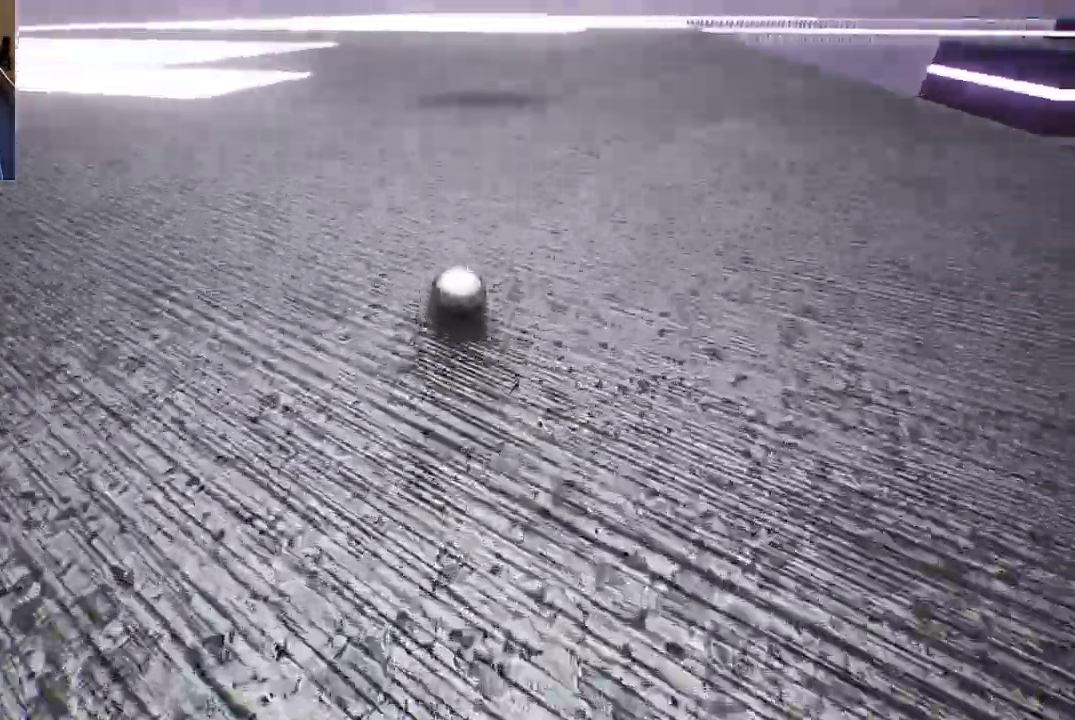
{"buttons": [], "left_stick": "center", "right_stick": "center", "events": [[367, "left_stick", "center"]]}
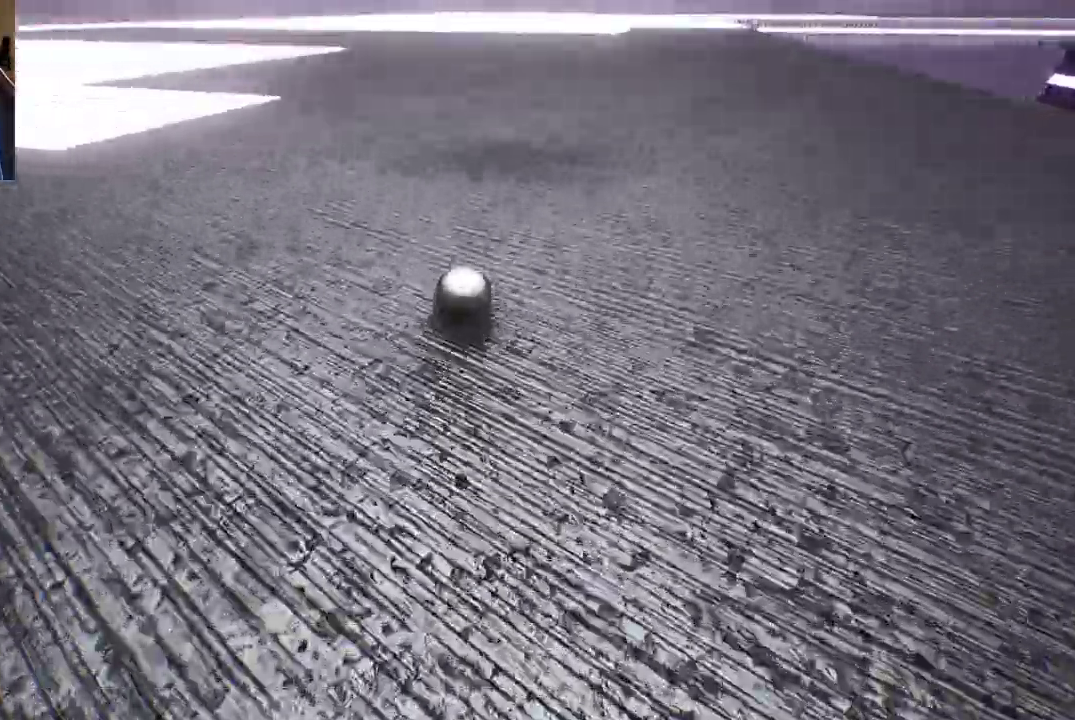
{"buttons": [], "left_stick": "center", "right_stick": "left", "events": [[217, "left_stick", "left"], [433, "left_stick", "center"], [467, "right_stick", "left"]]}
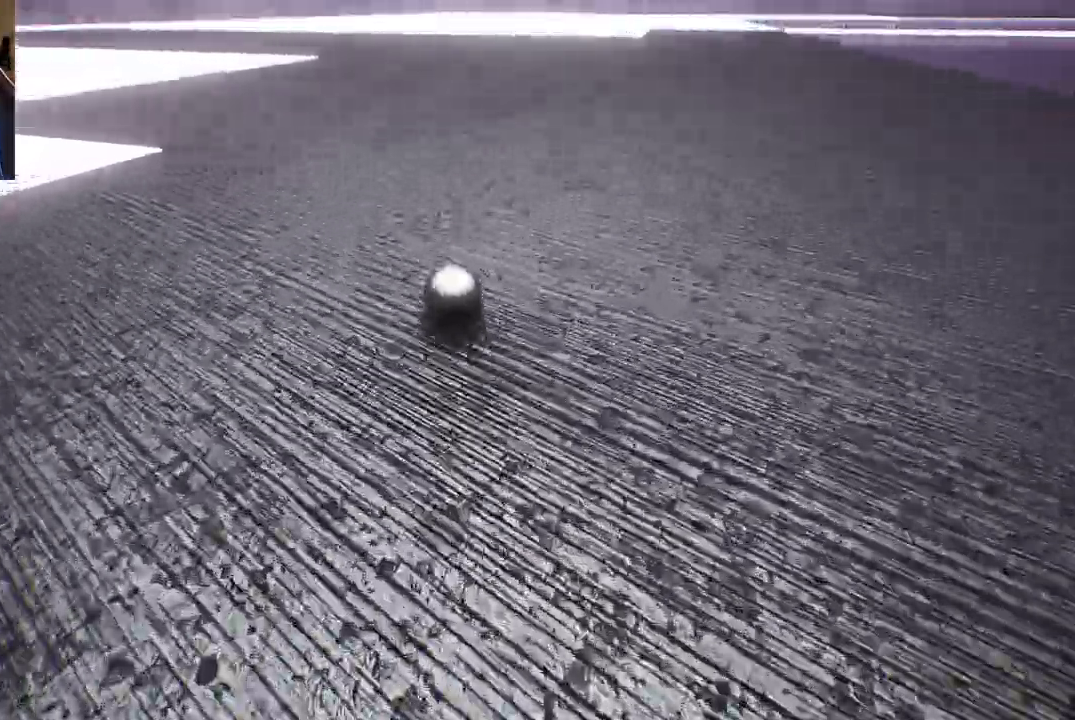
{"buttons": [], "left_stick": "center", "right_stick": "center", "events": [[117, "right_stick", "center"], [133, "left_stick", "up-left"], [333, "left_stick", "center"]]}
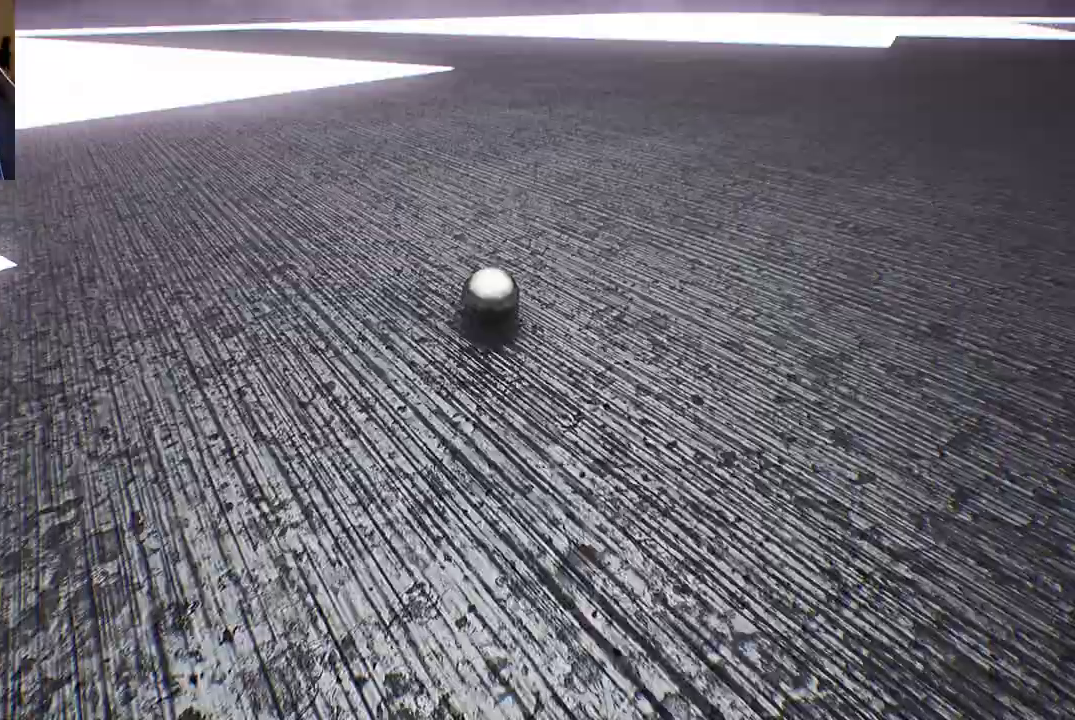
{"buttons": [], "left_stick": "center", "right_stick": "center", "events": [[133, "left_stick", "right"], [317, "left_stick", "center"]]}
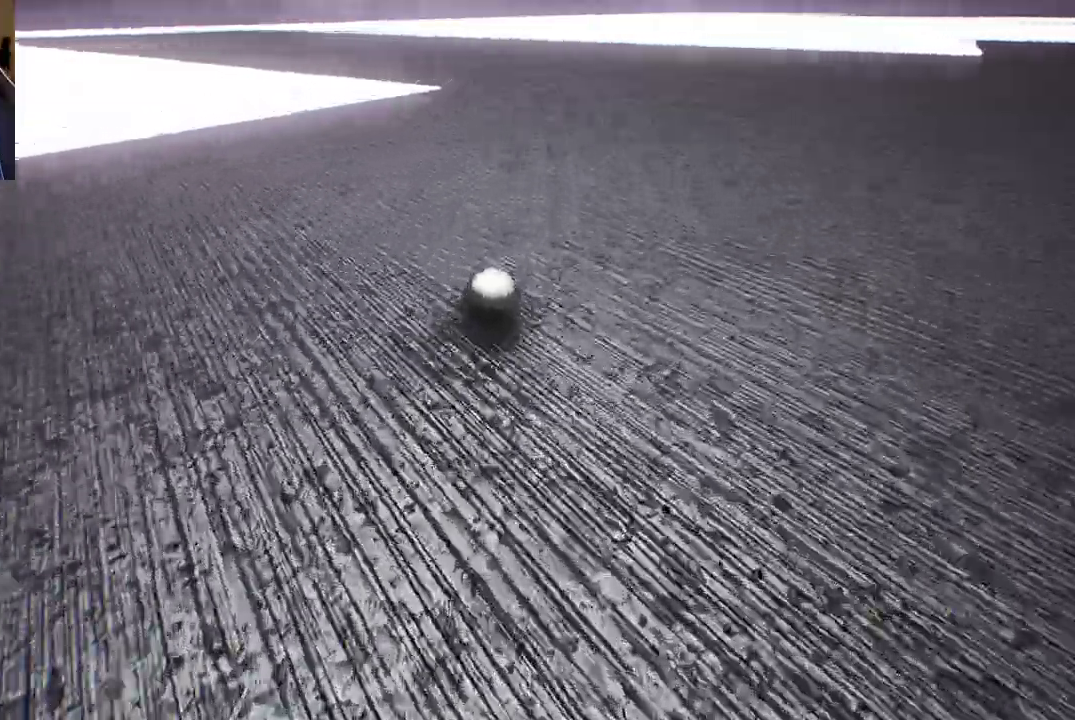
{"buttons": [], "left_stick": "up-left", "right_stick": "center", "events": [[150, "left_stick", "up-left"]]}
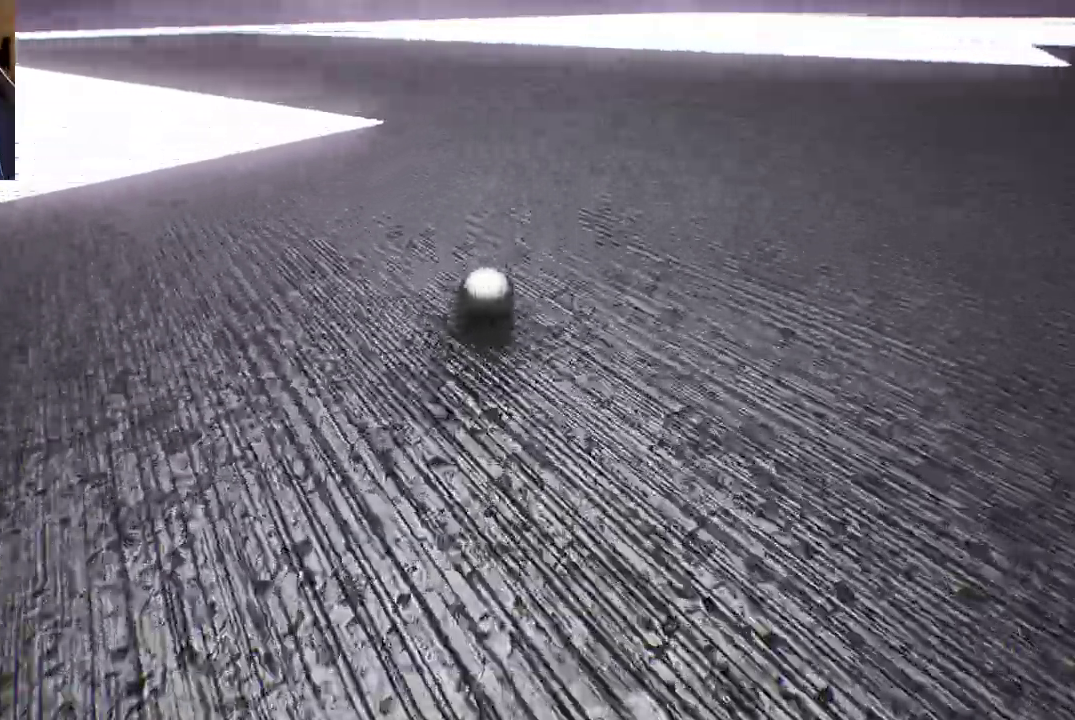
{"buttons": [], "left_stick": "left", "right_stick": "center", "events": [[500, "left_stick", "left"]]}
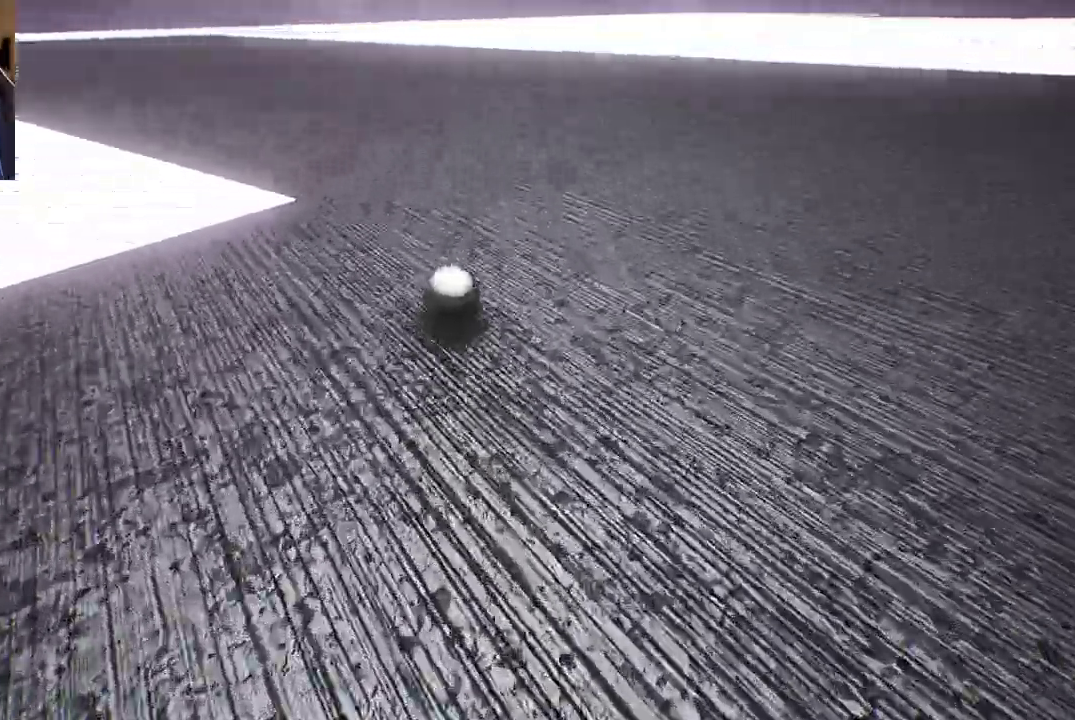
{"buttons": [], "left_stick": "up-left", "right_stick": "center", "events": [[267, "left_stick", "up-left"], [267, "right_stick", "left"], [450, "right_stick", "center"]]}
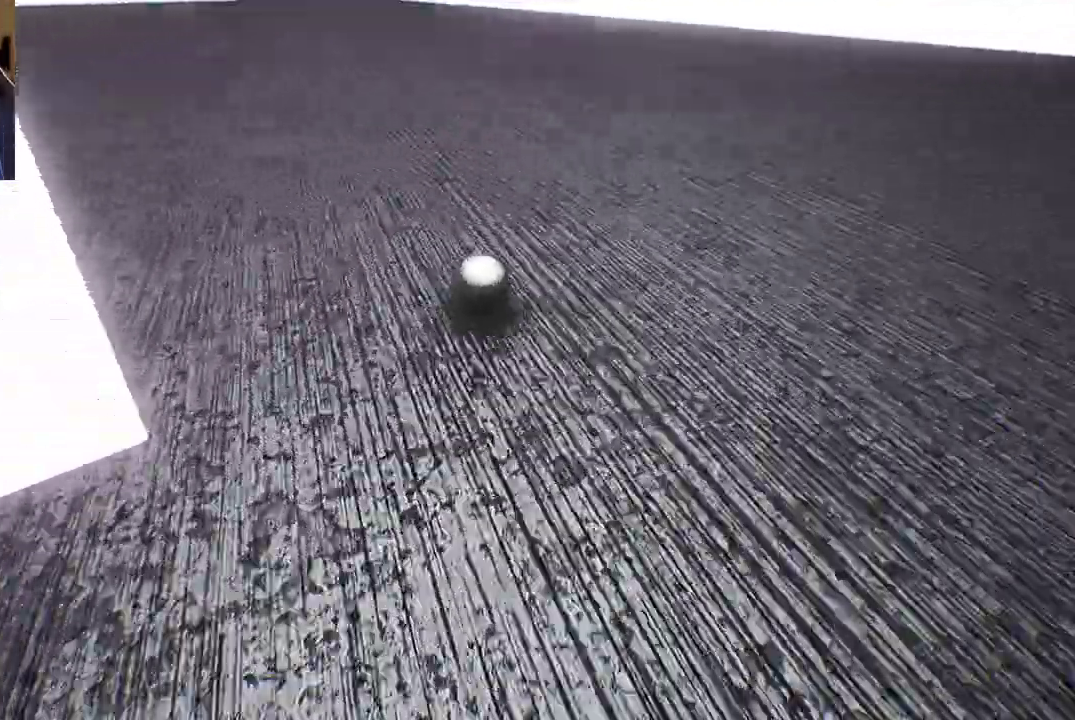
{"buttons": [], "left_stick": "up", "right_stick": "center", "events": [[233, "left_stick", "up"], [367, "right_stick", "up-left"], [483, "right_stick", "center"]]}
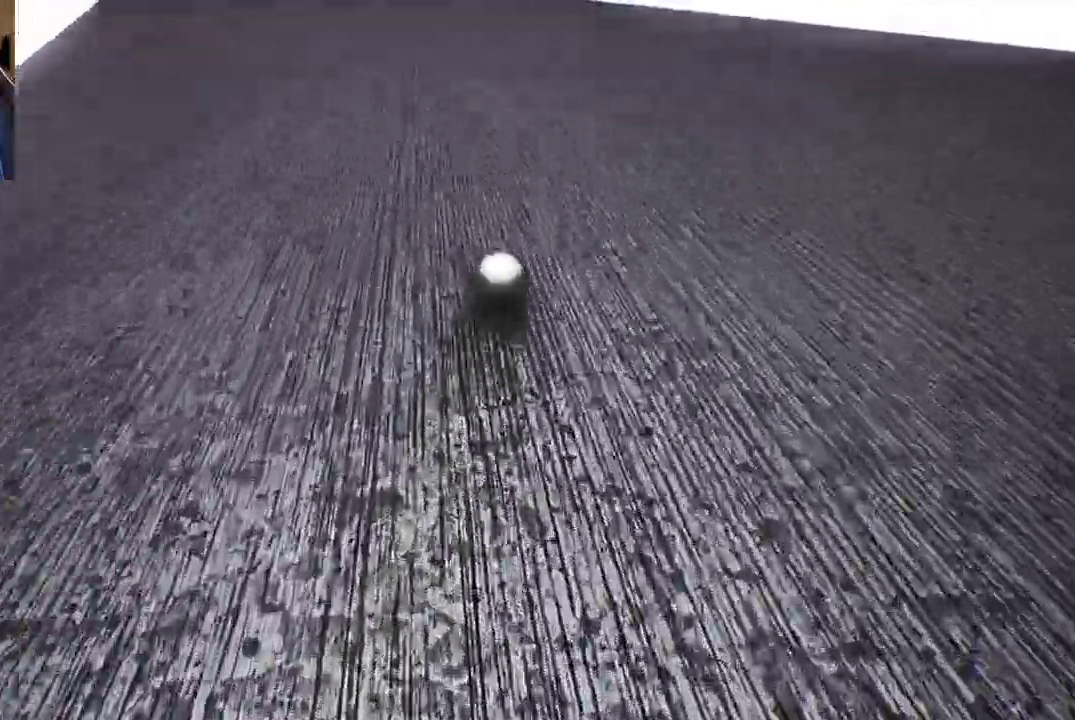
{"buttons": [], "left_stick": "up-right", "right_stick": "center", "events": [[400, "left_stick", "up-right"]]}
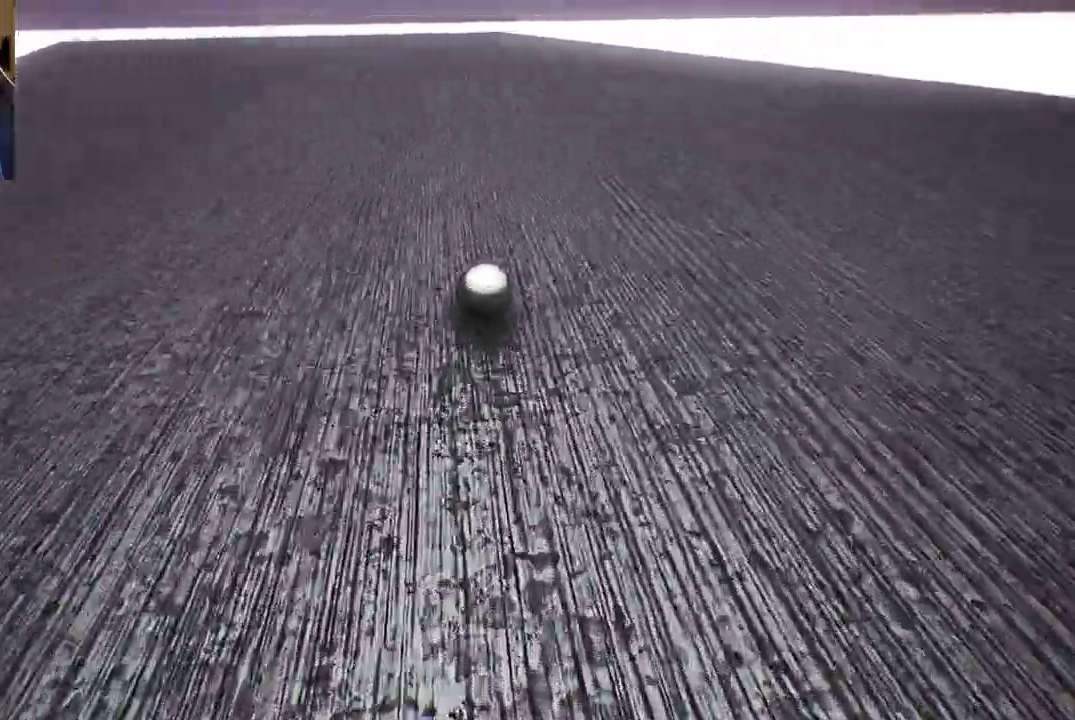
{"buttons": [], "left_stick": "center", "right_stick": "center", "events": [[200, "left_stick", "center"]]}
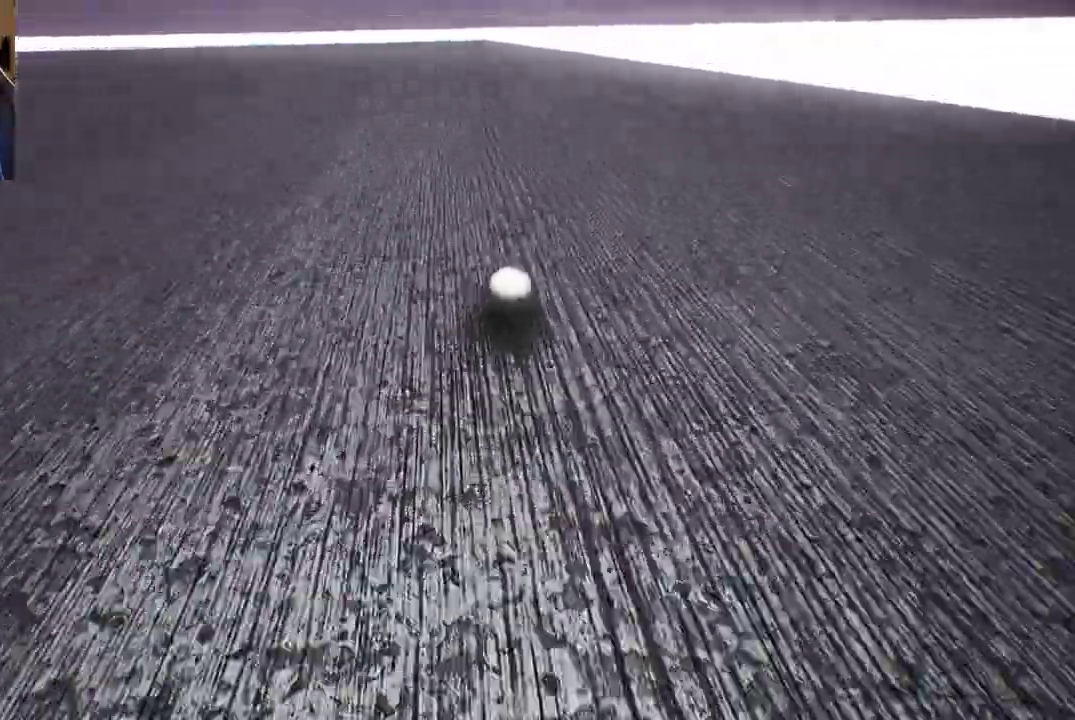
{"buttons": [], "left_stick": "down", "right_stick": "center", "events": [[117, "left_stick", "left"], [200, "left_stick", "down-left"], [367, "left_stick", "down"]]}
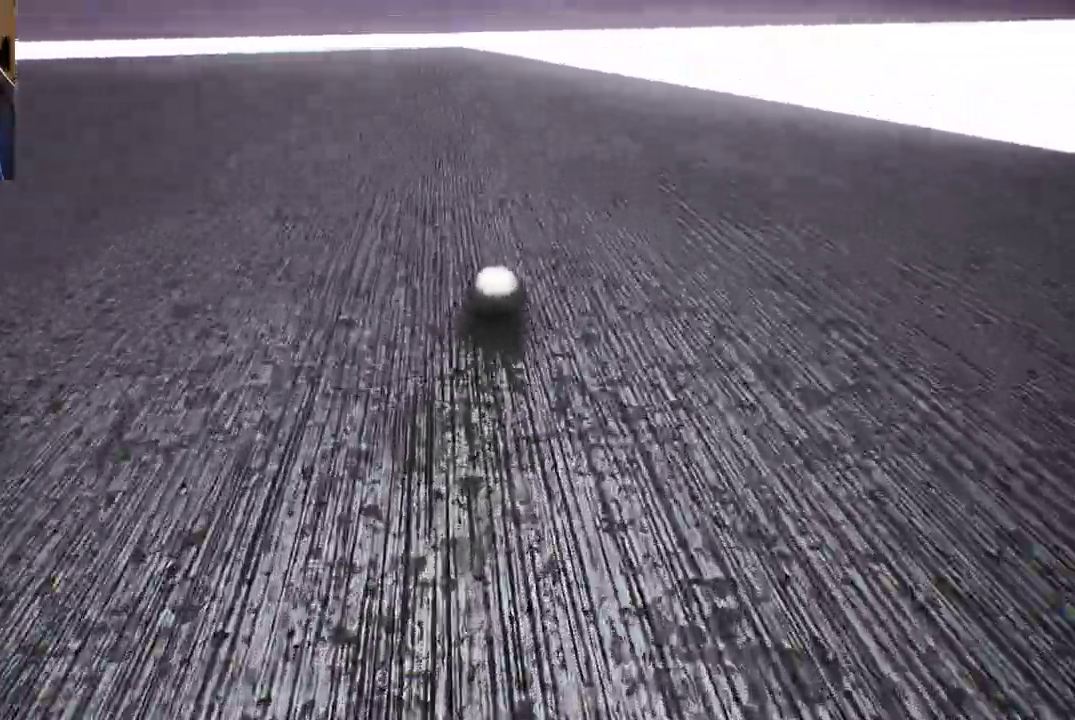
{"buttons": [], "left_stick": "down", "right_stick": "center", "events": [[17, "left_stick", "right"], [100, "left_stick", "up"], [333, "left_stick", "right"], [450, "left_stick", "down"]]}
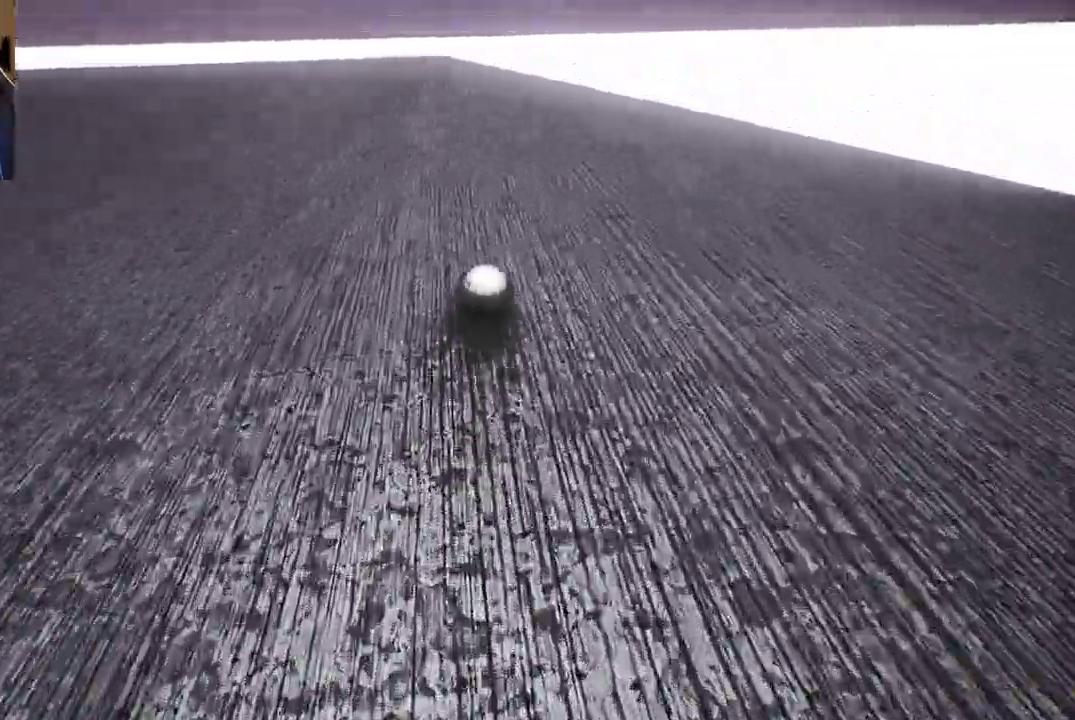
{"buttons": [], "left_stick": "down", "right_stick": "center", "events": [[33, "left_stick", "up-left"], [150, "left_stick", "down"]]}
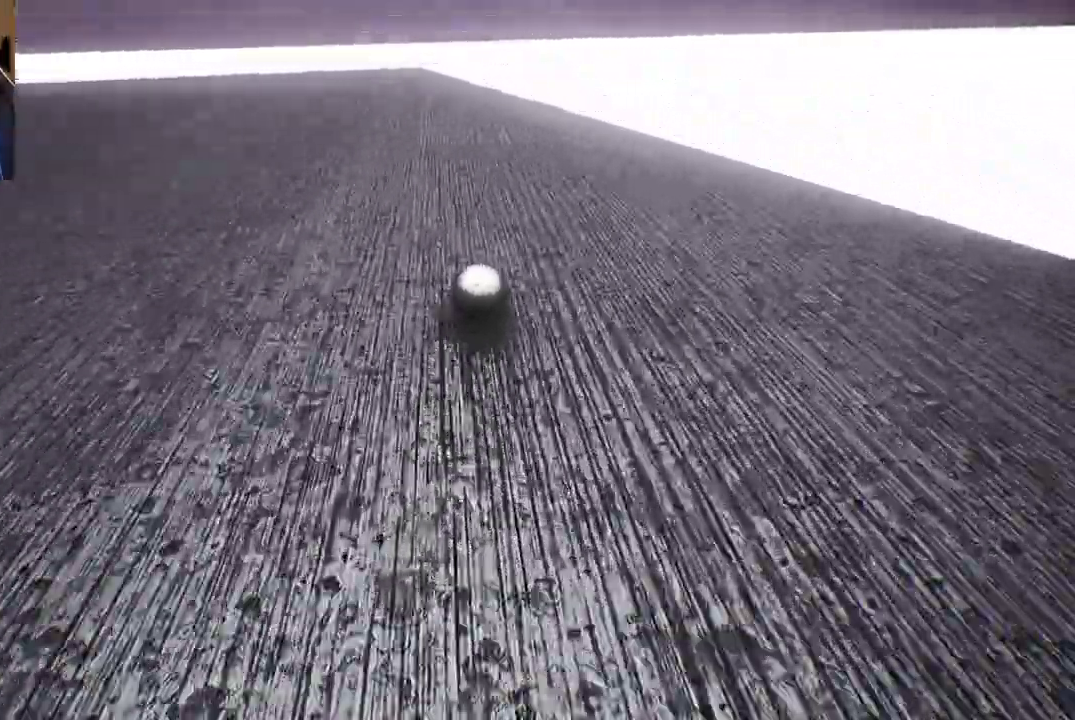
{"buttons": [], "left_stick": "left", "right_stick": "center", "events": [[250, "left_stick", "down-left"], [400, "left_stick", "left"]]}
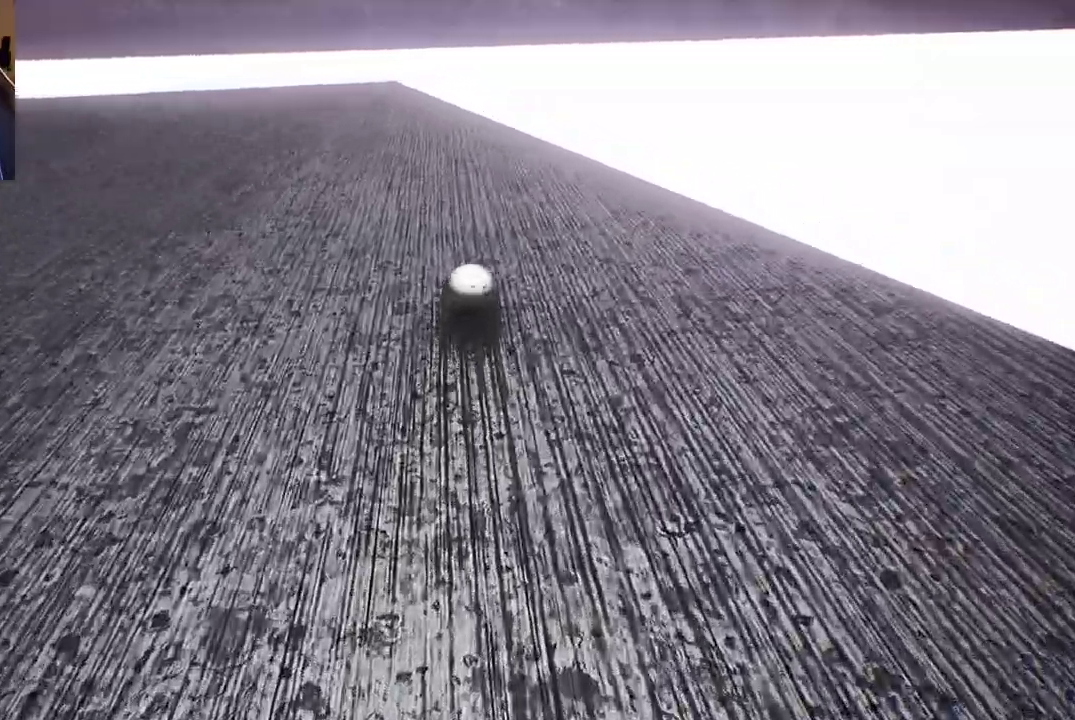
{"buttons": [], "left_stick": "down-left", "right_stick": "left", "events": [[100, "left_stick", "up"], [167, "left_stick", "center"], [217, "left_stick", "down-left"], [400, "right_stick", "left"]]}
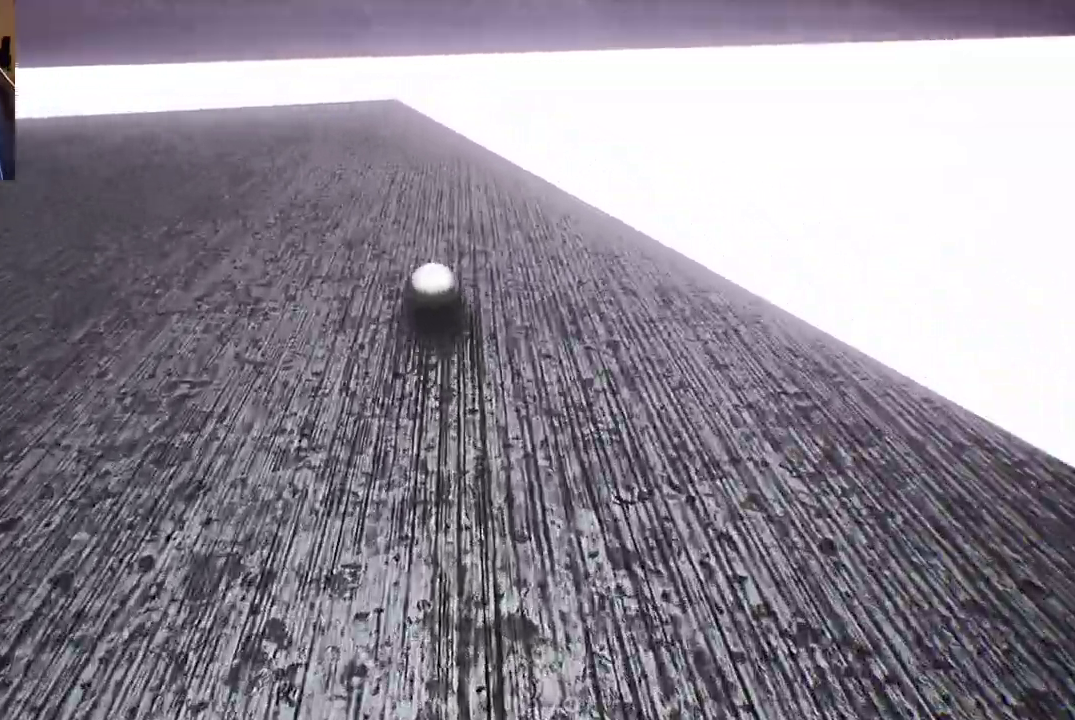
{"buttons": [], "left_stick": "left", "right_stick": "center", "events": [[383, "left_stick", "left"], [500, "right_stick", "center"]]}